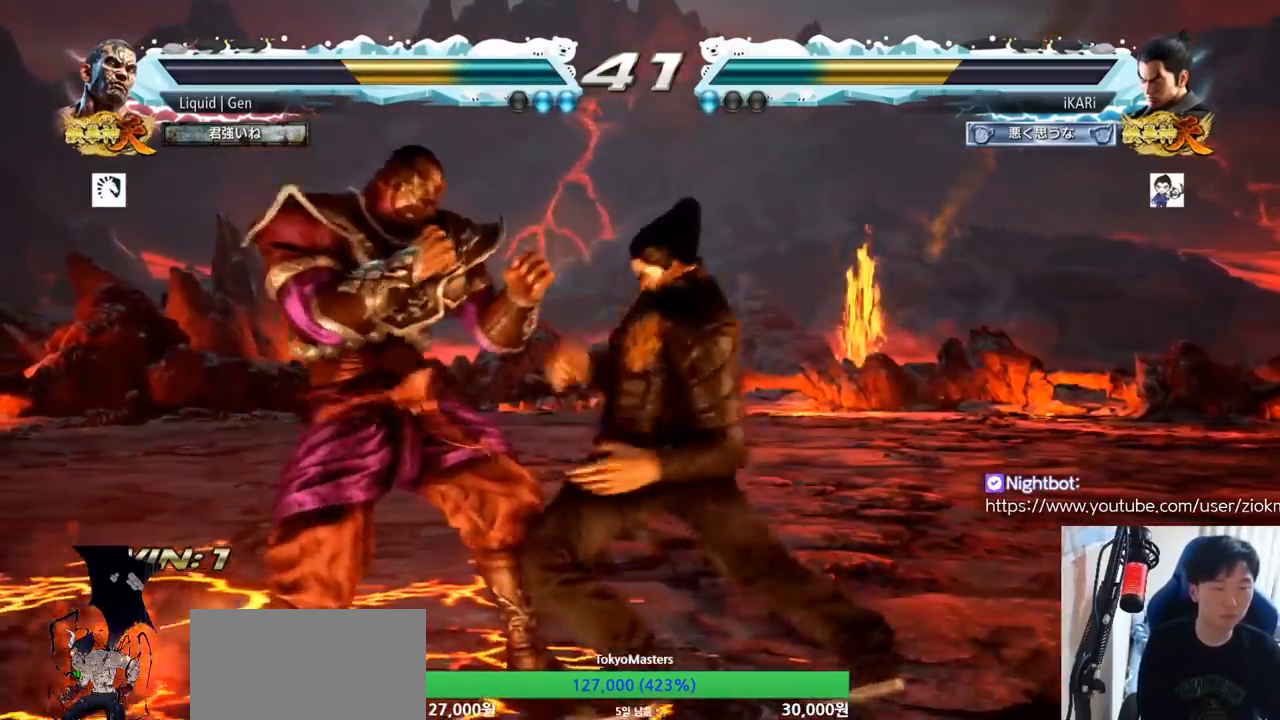
Gameplay with a controller (arcade stick); each line is a JSON object with the inputs held at the frame after it. "button_events" lists button changes between this image and that frame as [ms after this image, input, new state], when the widget could be followed in between (sticks are given only as held states). Not read: L3 R3.
{"buttons": [], "left_stick": "up", "button_events": []}
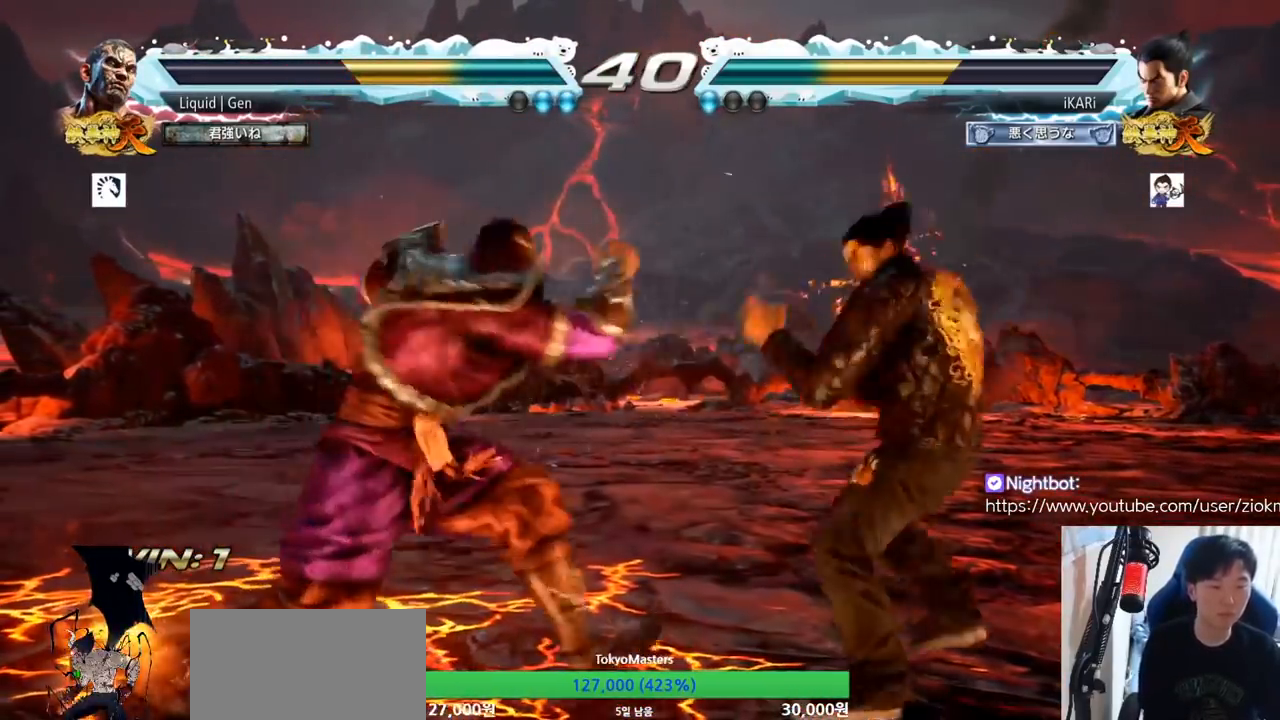
{"buttons": [], "left_stick": "center", "button_events": []}
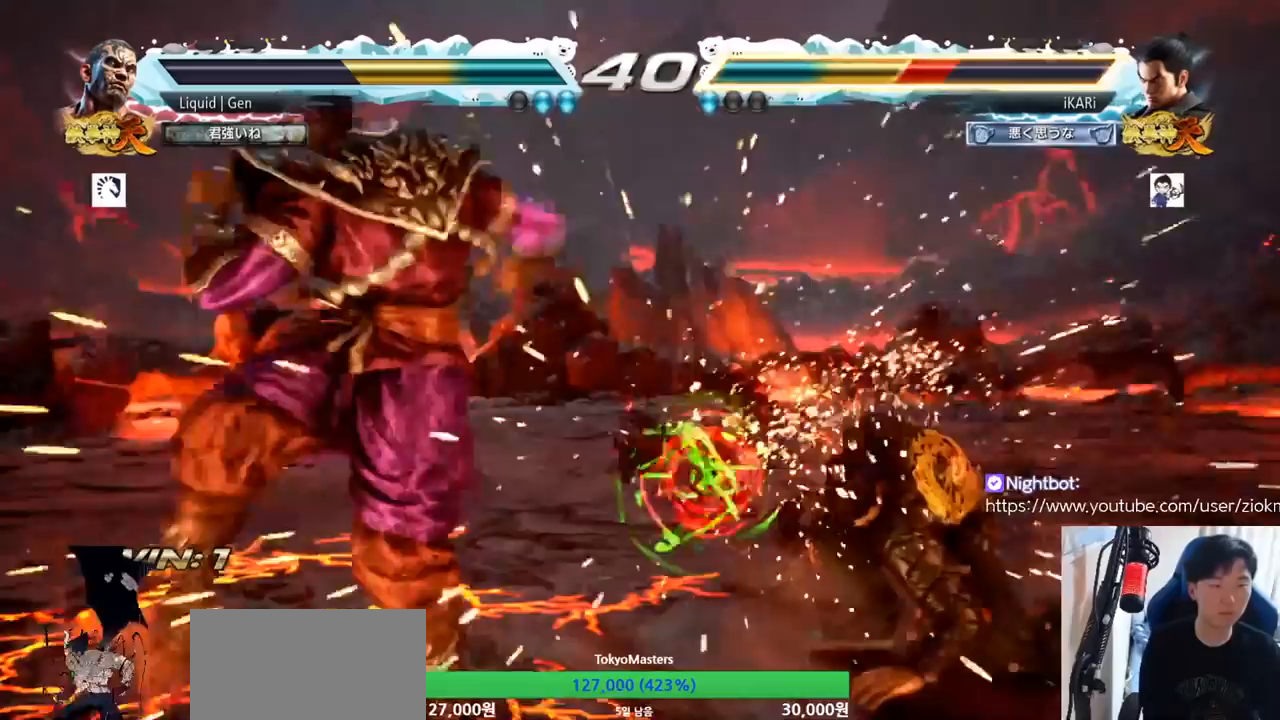
{"buttons": [], "left_stick": "center", "button_events": [[367, "SQUARE", "down"], [450, "SQUARE", "up"]]}
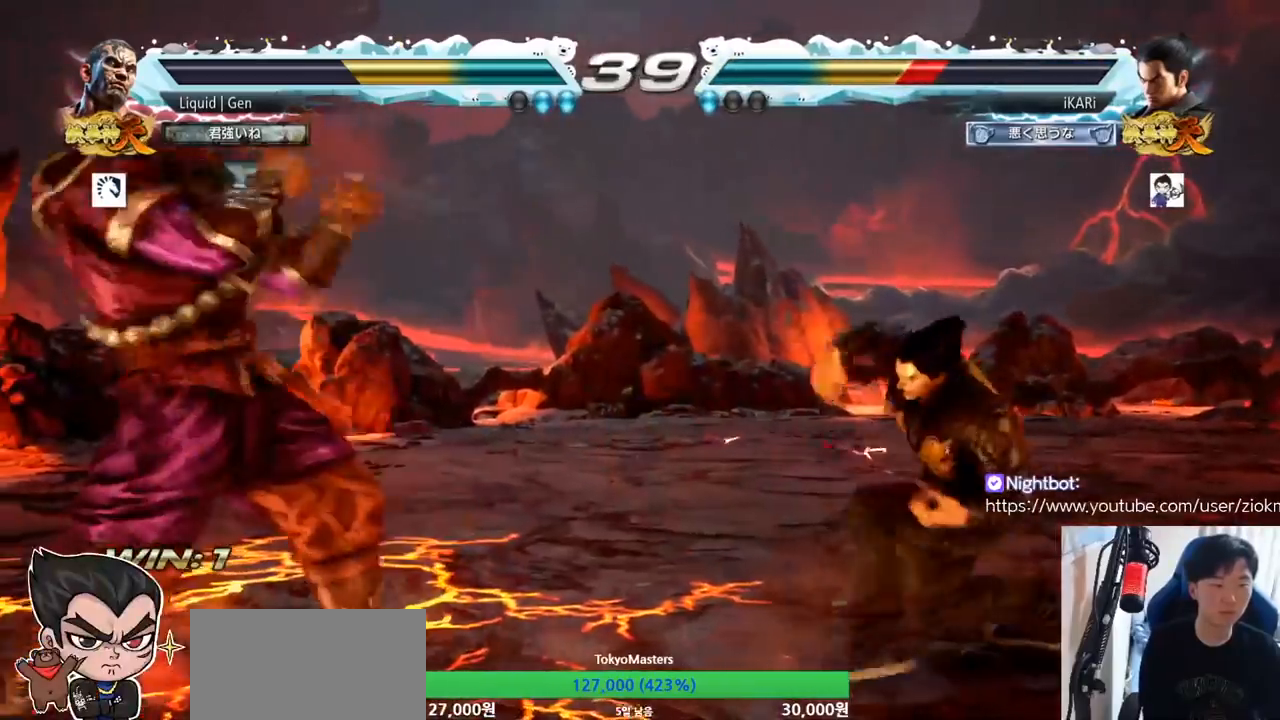
{"buttons": [], "left_stick": "right", "button_events": [[16, "TRIANGLE", "down"], [33, "TRIANGLE", "up"]]}
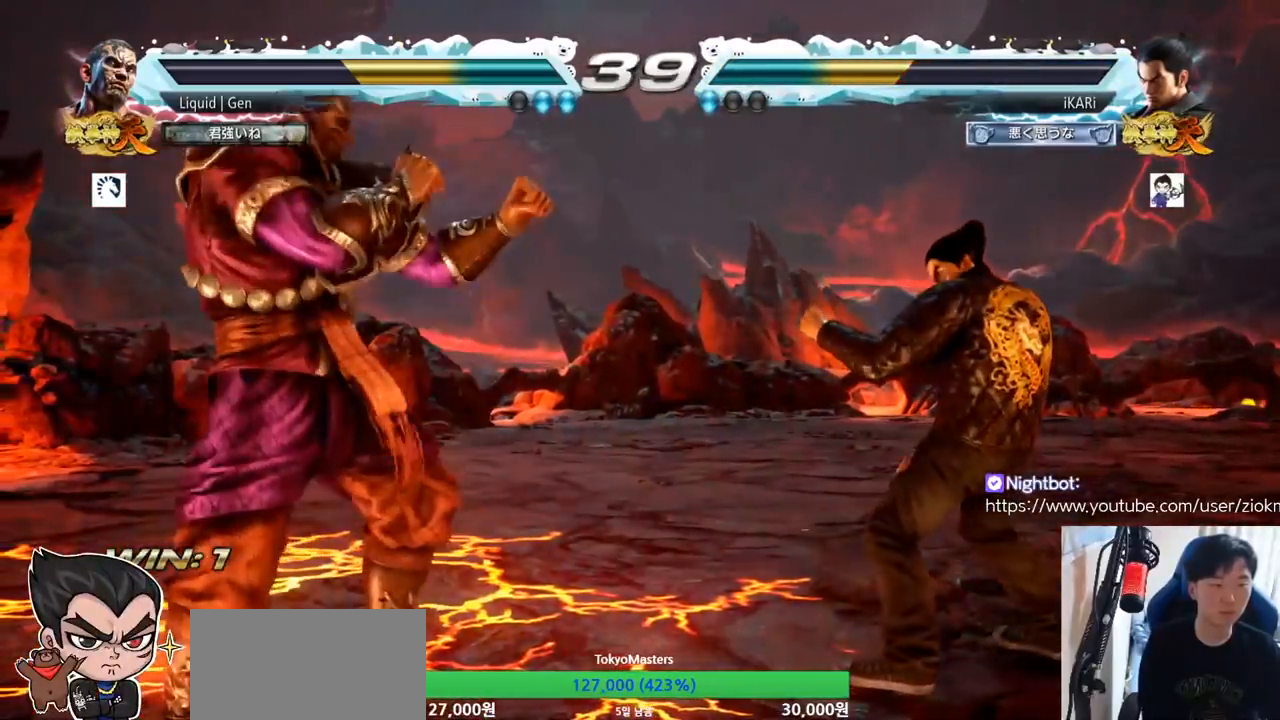
{"buttons": [], "left_stick": "right", "button_events": []}
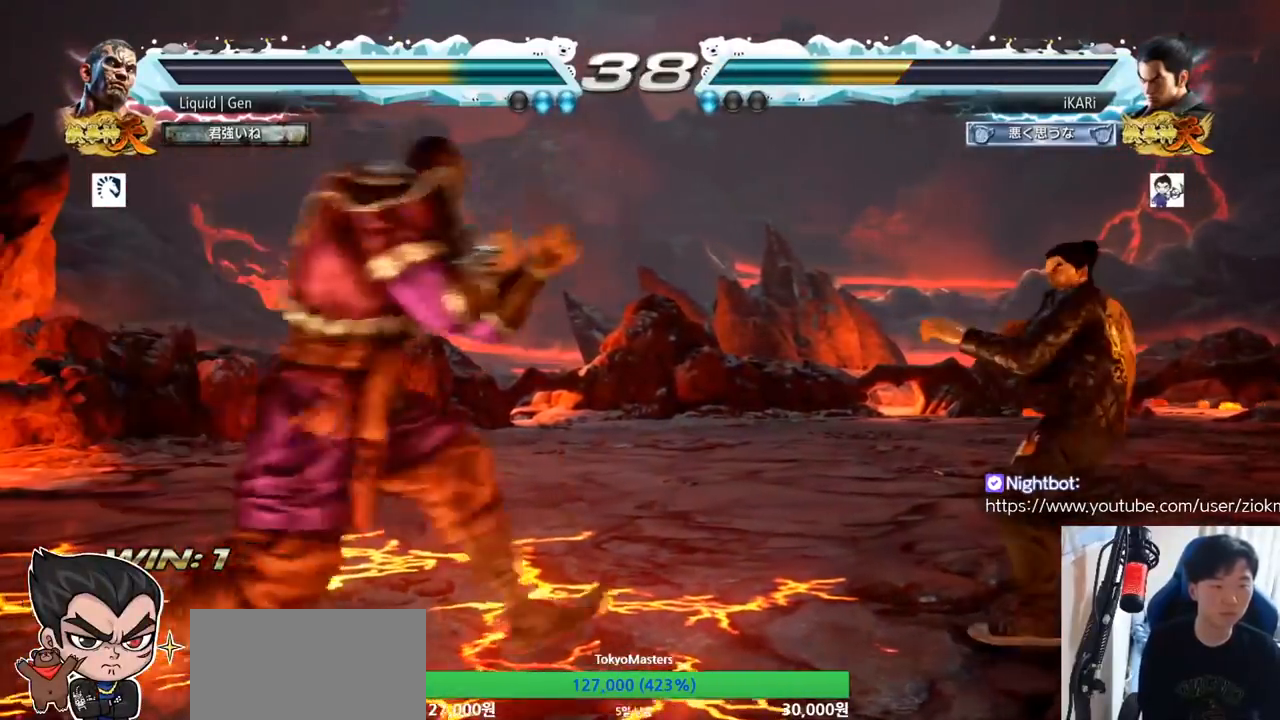
{"buttons": [], "left_stick": "left", "button_events": []}
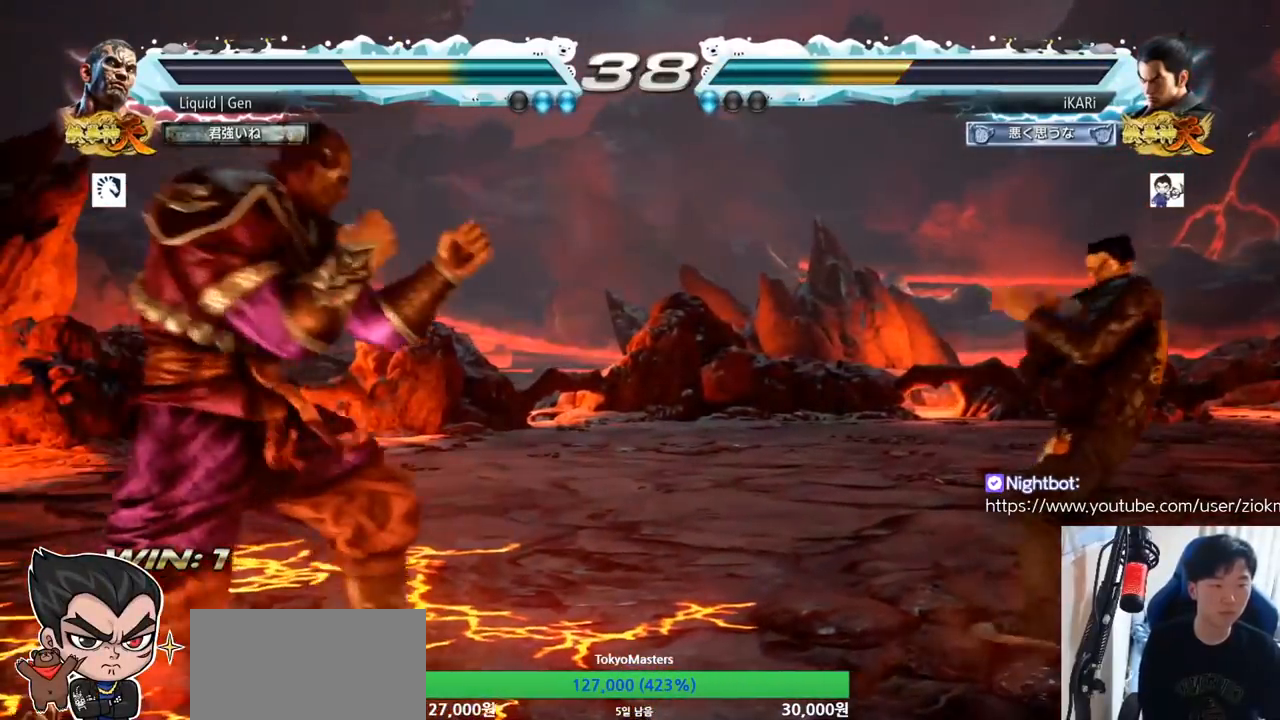
{"buttons": [], "left_stick": "center"}
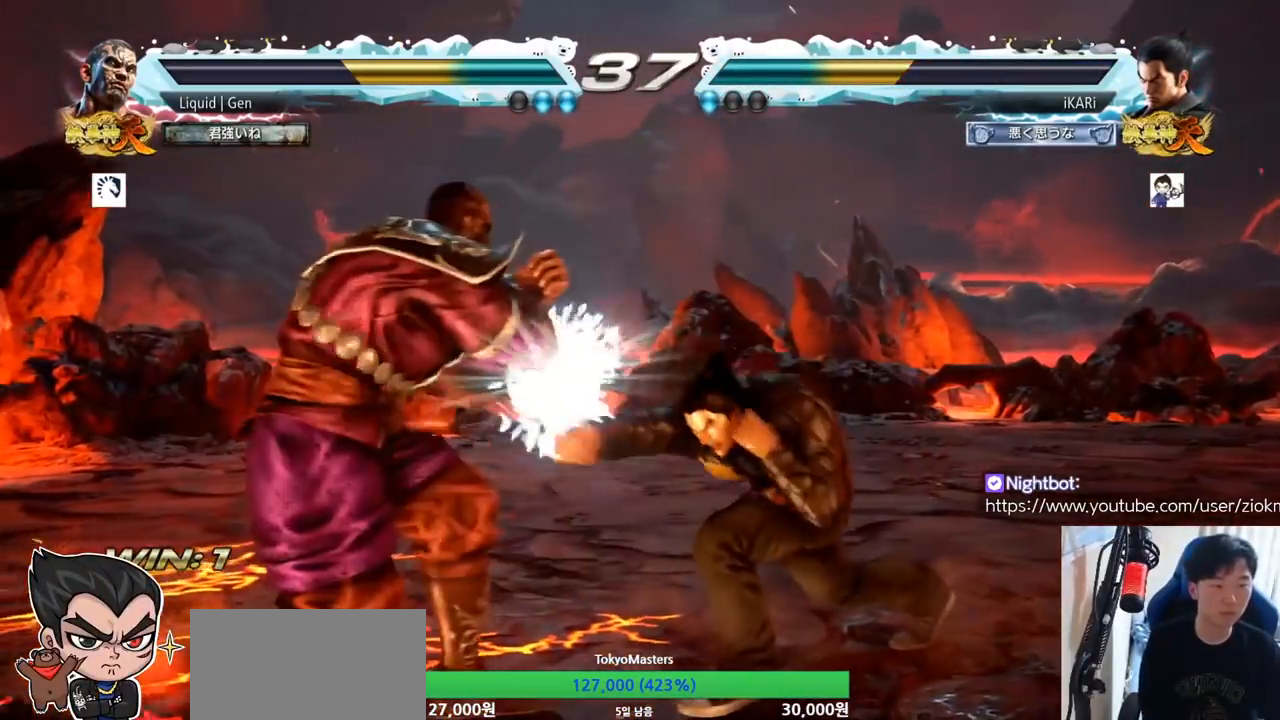
{"buttons": [], "left_stick": "down", "button_events": []}
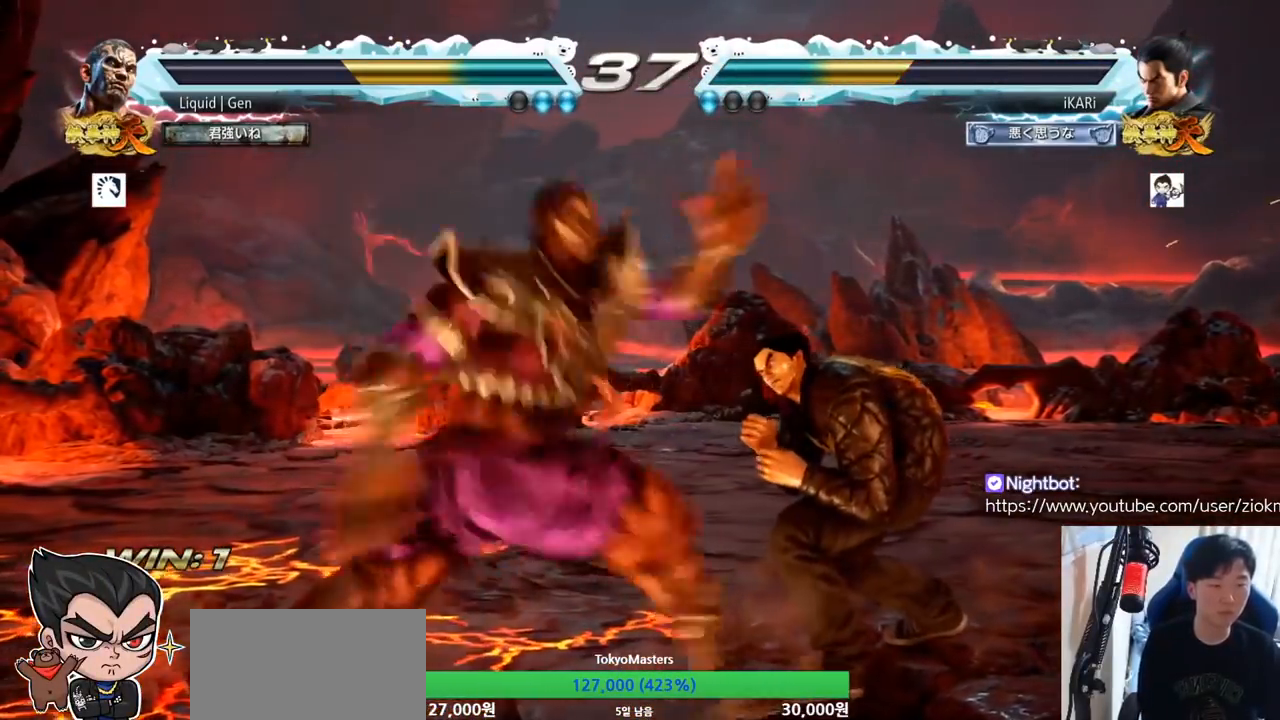
{"buttons": [], "left_stick": "center", "button_events": []}
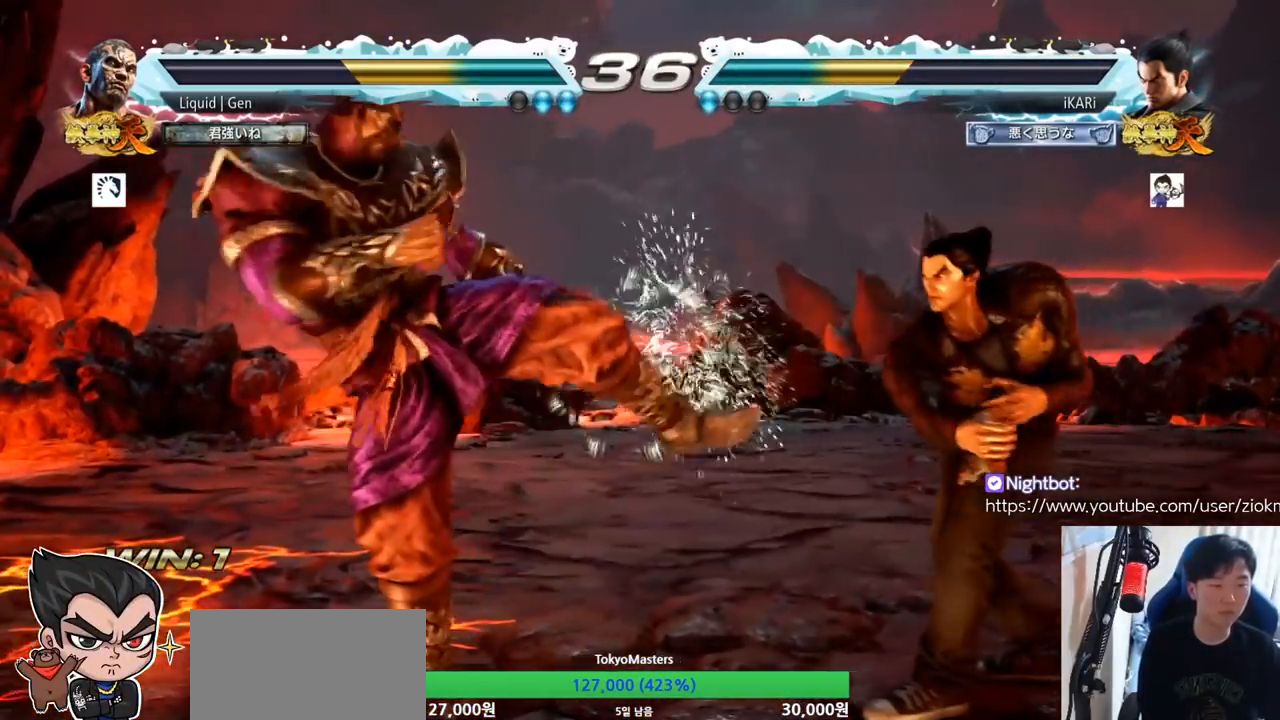
{"buttons": [], "left_stick": "left", "button_events": [[233, "CROSS", "down"], [300, "CROSS", "up"], [300, "TRIANGLE", "down"], [367, "TRIANGLE", "up"]]}
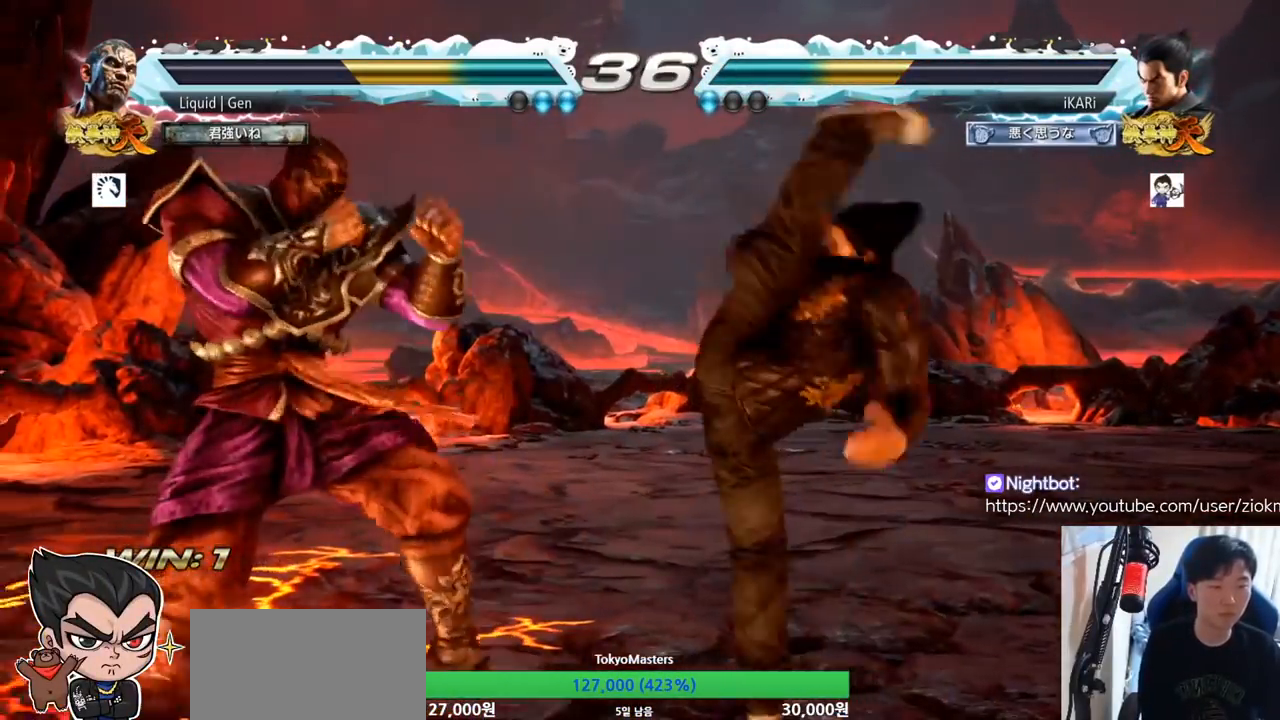
{"buttons": [], "left_stick": "up", "button_events": []}
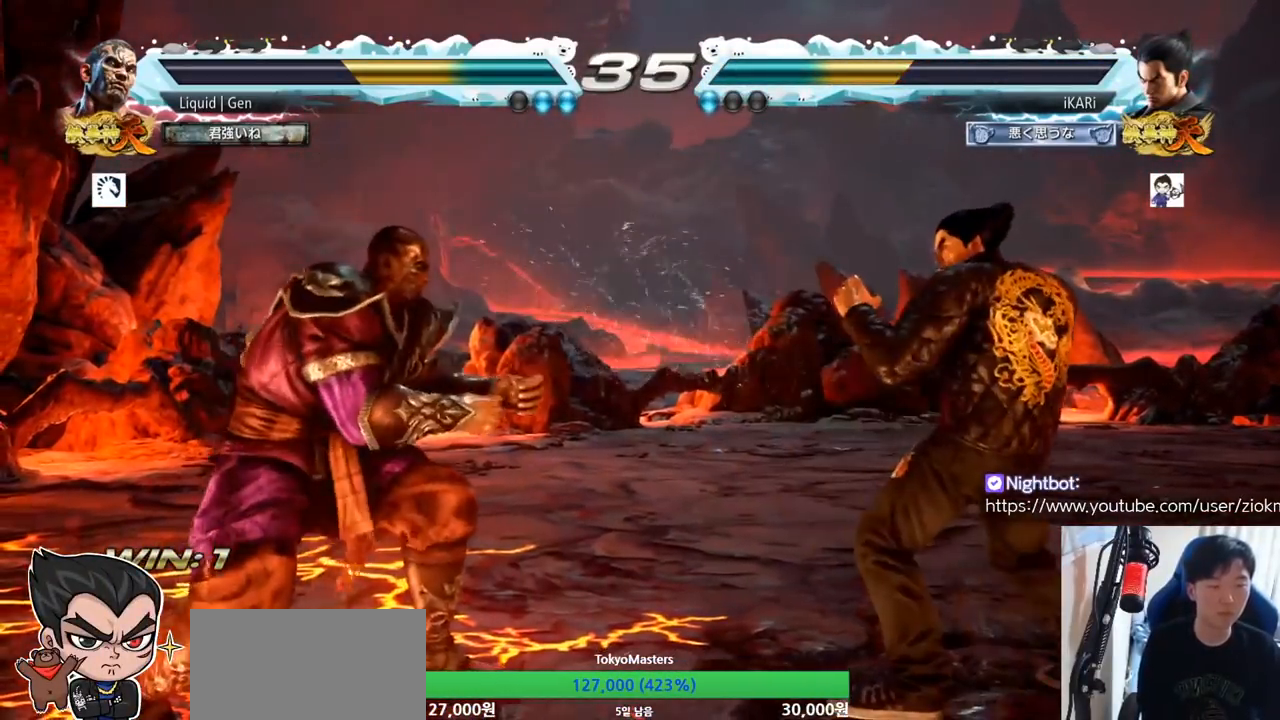
{"buttons": [], "left_stick": "down-right"}
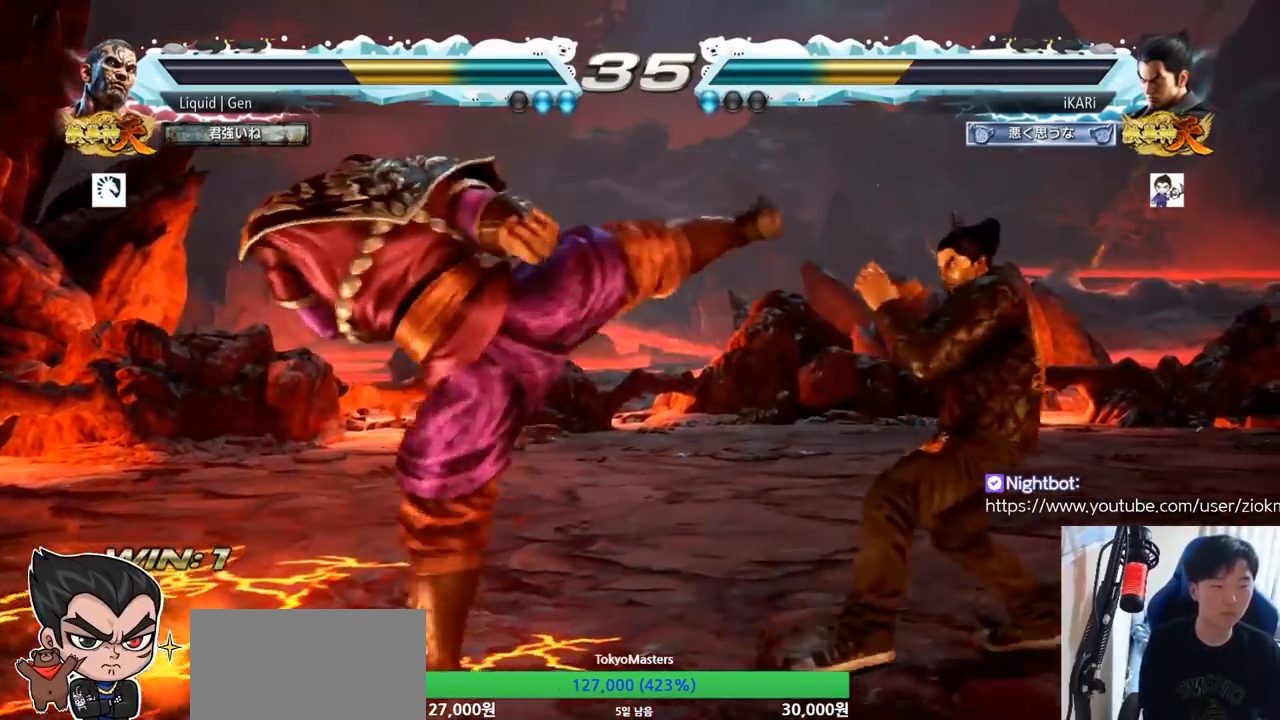
{"buttons": [], "left_stick": "right"}
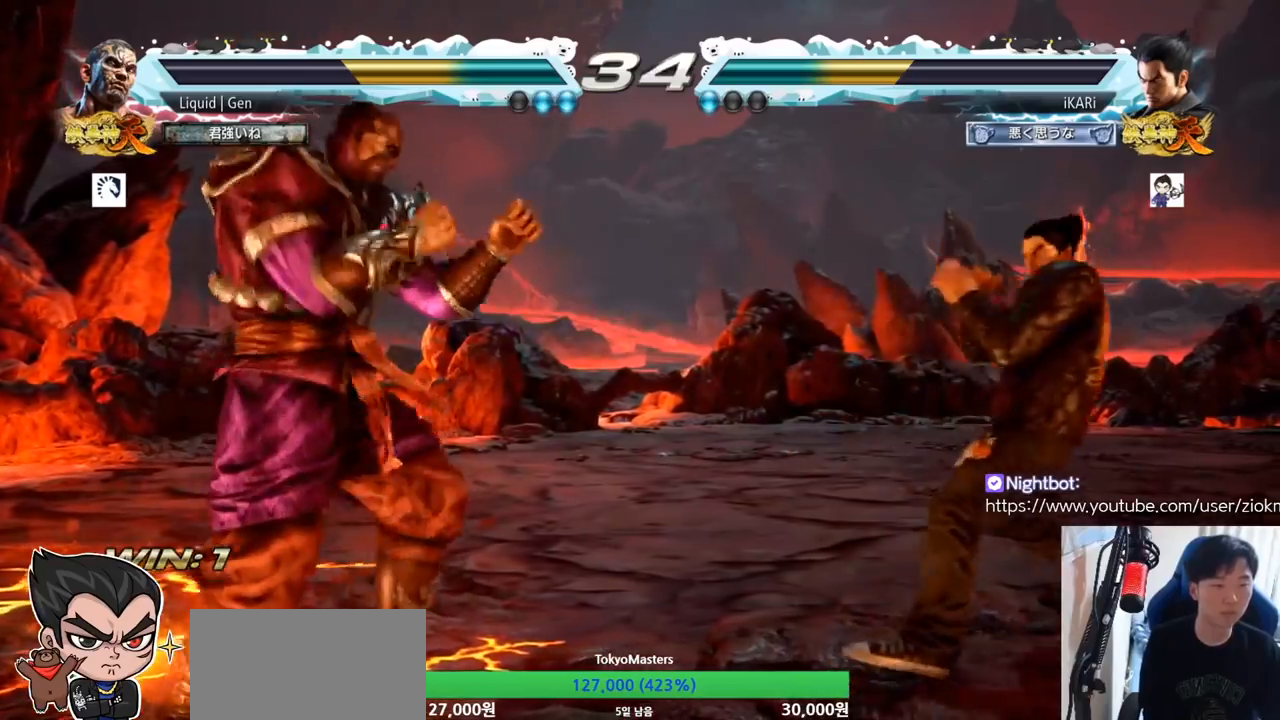
{"buttons": [], "left_stick": "down-right", "button_events": []}
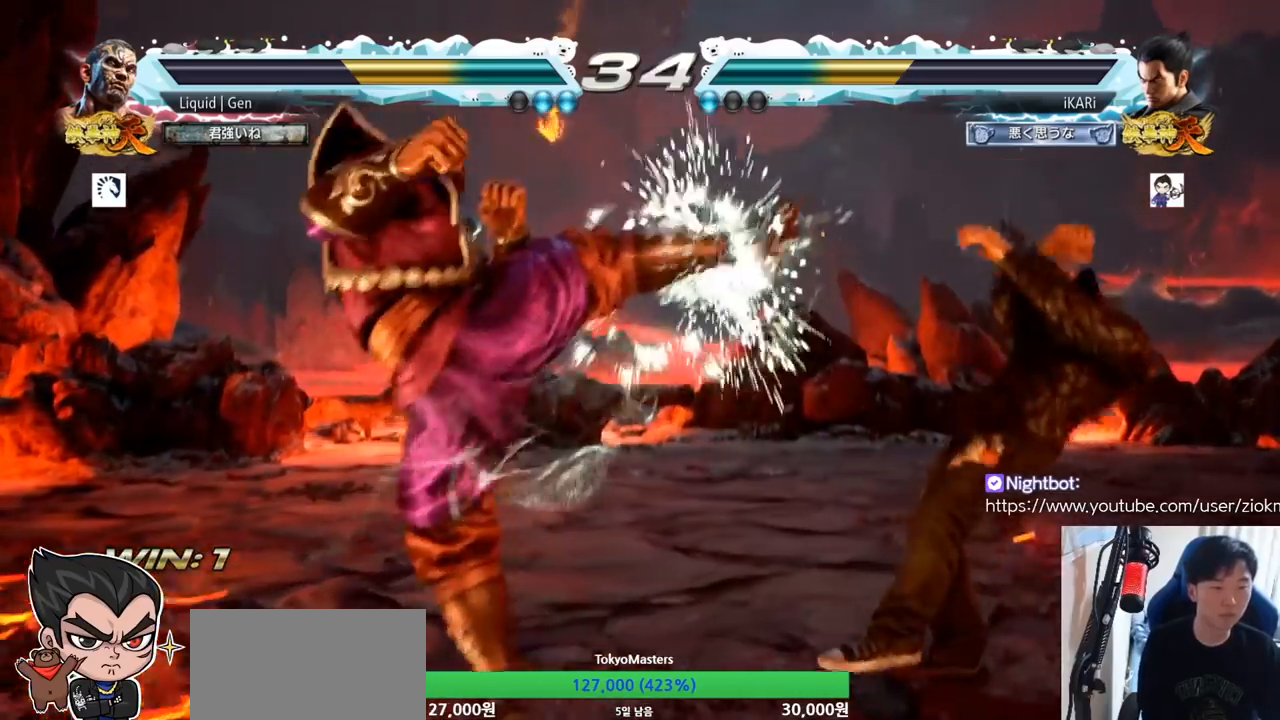
{"buttons": [], "left_stick": "center", "button_events": []}
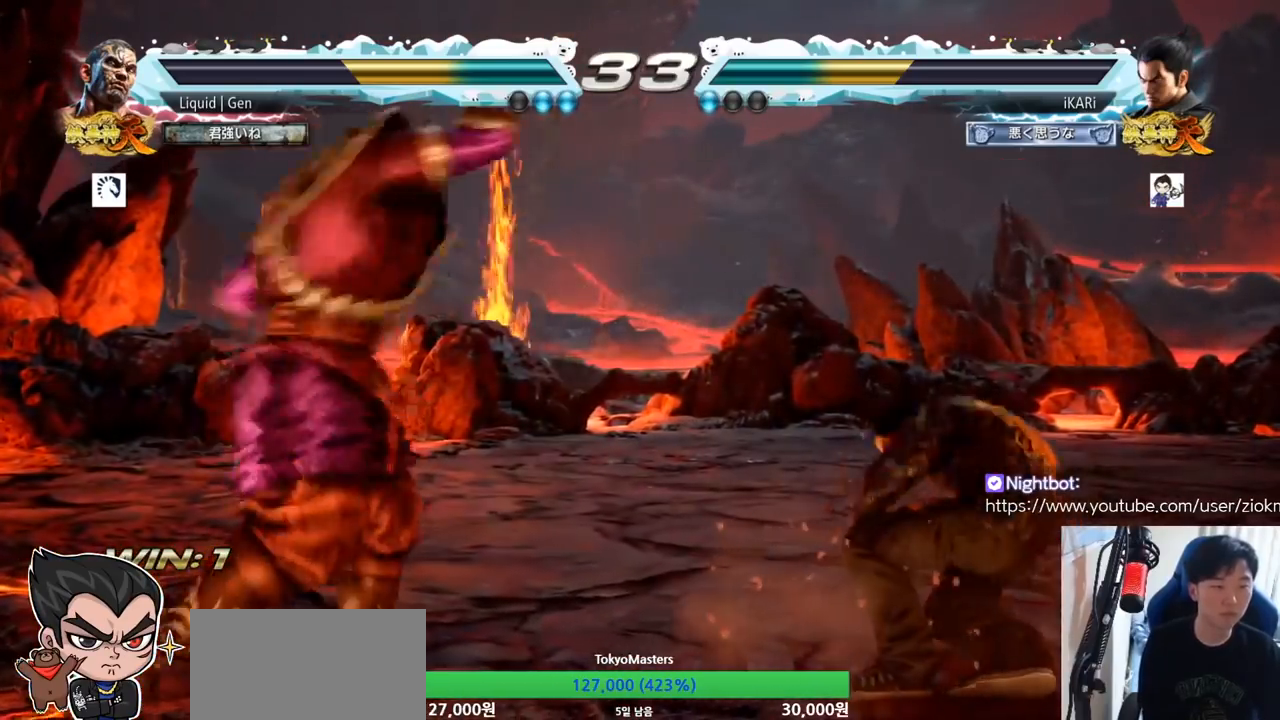
{"buttons": [], "left_stick": "right", "button_events": []}